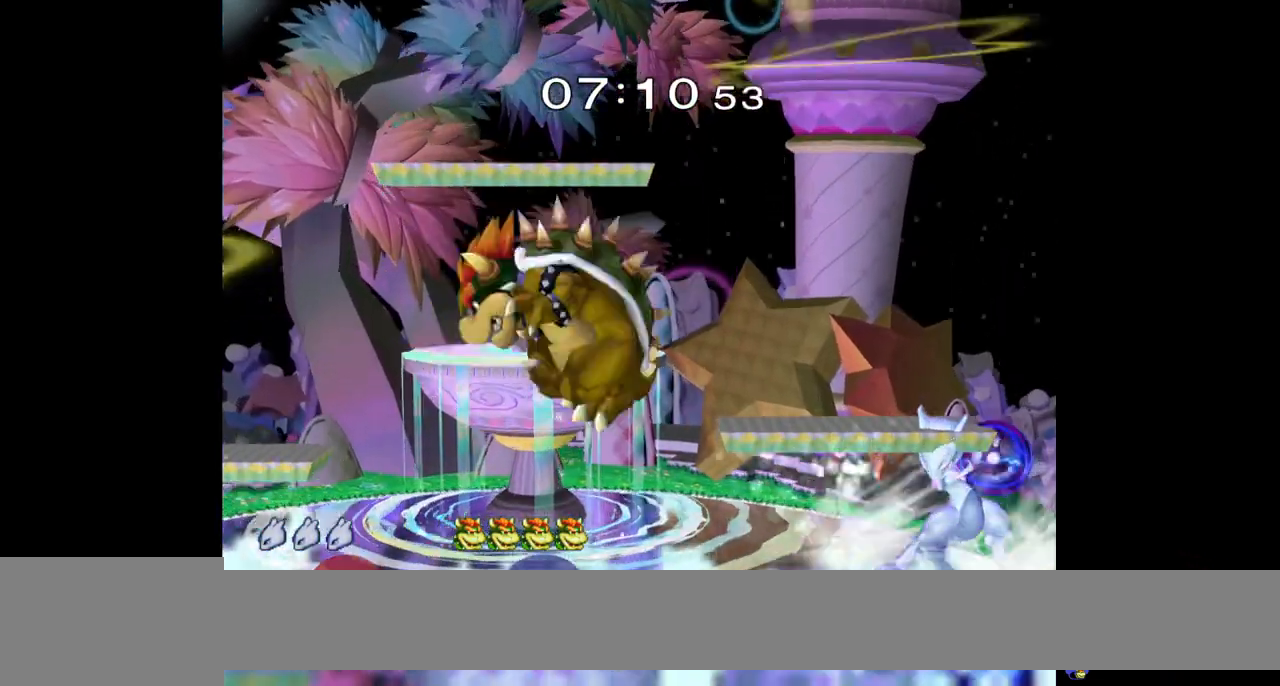
Gameplay with a controller (Nintendo layout); each line is a JSON object with the inputs held at the frame after it. "events" lists button and stick changes between this image and that frame as [ms after this image, input, new state], when the widget could be followed in between. Not read: L3 R1 R3.
{"buttons": [], "left_stick": "left", "right_stick": "center", "events": [[33, "B", "down"], [200, "B", "up"], [483, "left_stick", "left"]]}
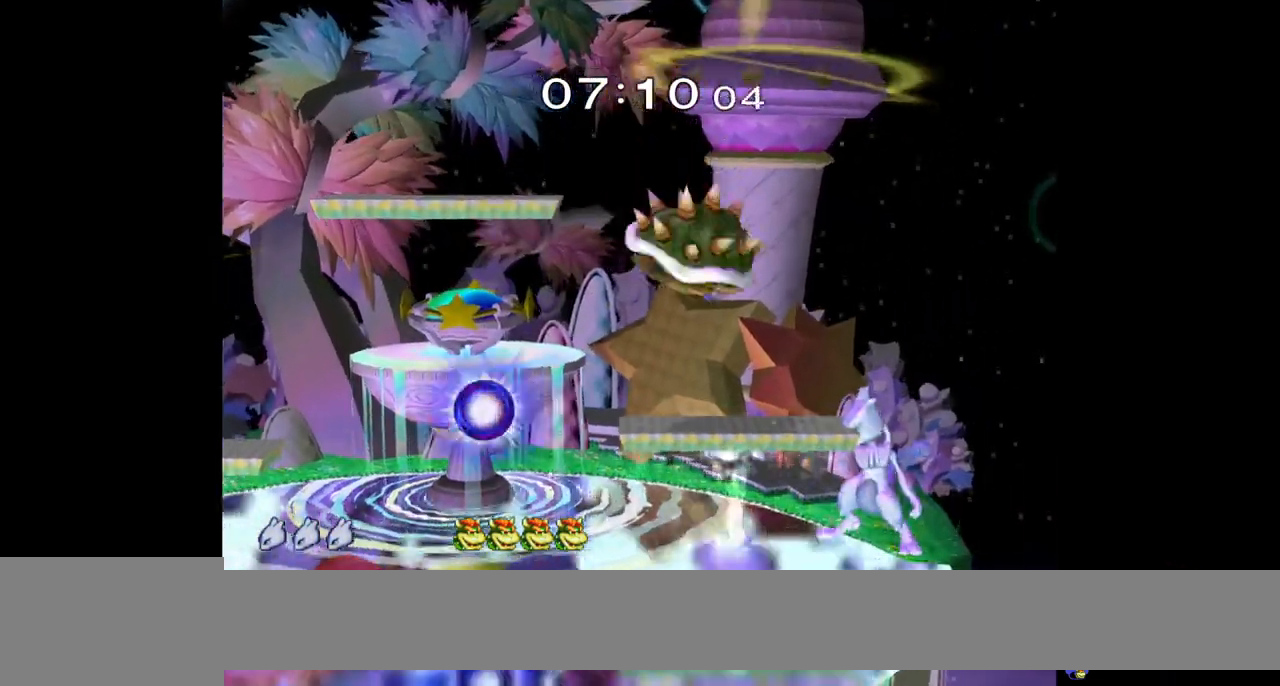
{"buttons": ["A", "L1"], "left_stick": "center", "right_stick": "center", "events": [[67, "L1", "down"], [333, "A", "down"], [350, "Y", "down"], [450, "Y", "up"], [467, "left_stick", "center"]]}
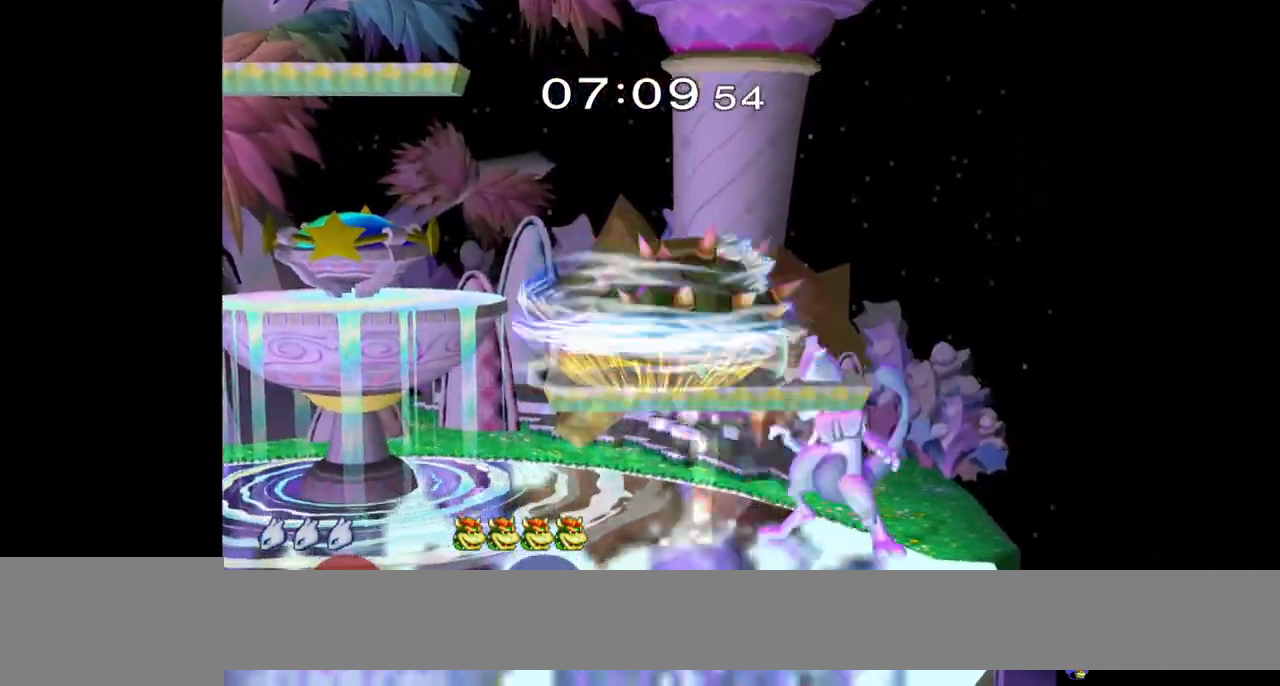
{"buttons": ["Y", "L1"], "left_stick": "down-left", "right_stick": "center", "events": [[17, "A", "up"], [317, "L1", "up"], [367, "Y", "down"], [367, "left_stick", "down-left"], [433, "L1", "down"]]}
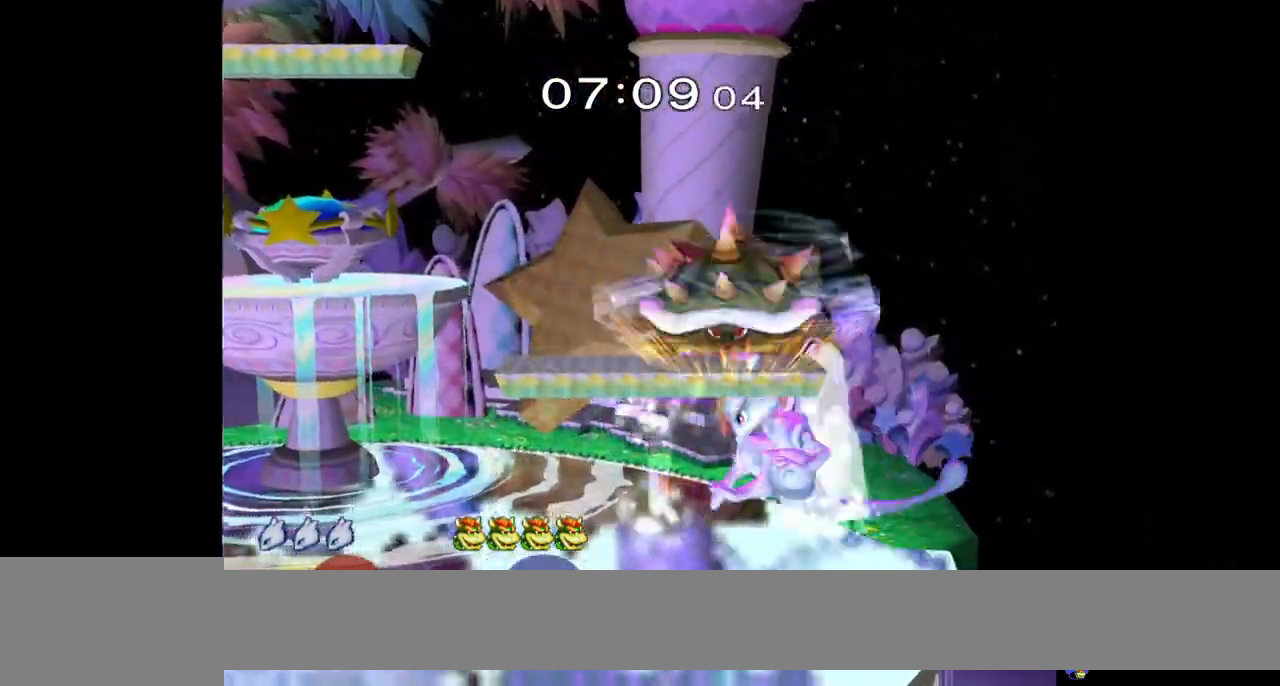
{"buttons": ["A", "Y"], "left_stick": "center", "right_stick": "center", "events": [[33, "left_stick", "center"], [50, "L1", "up"], [50, "Y", "up"], [233, "left_stick", "right"], [283, "Y", "down"], [350, "left_stick", "center"], [400, "A", "down"]]}
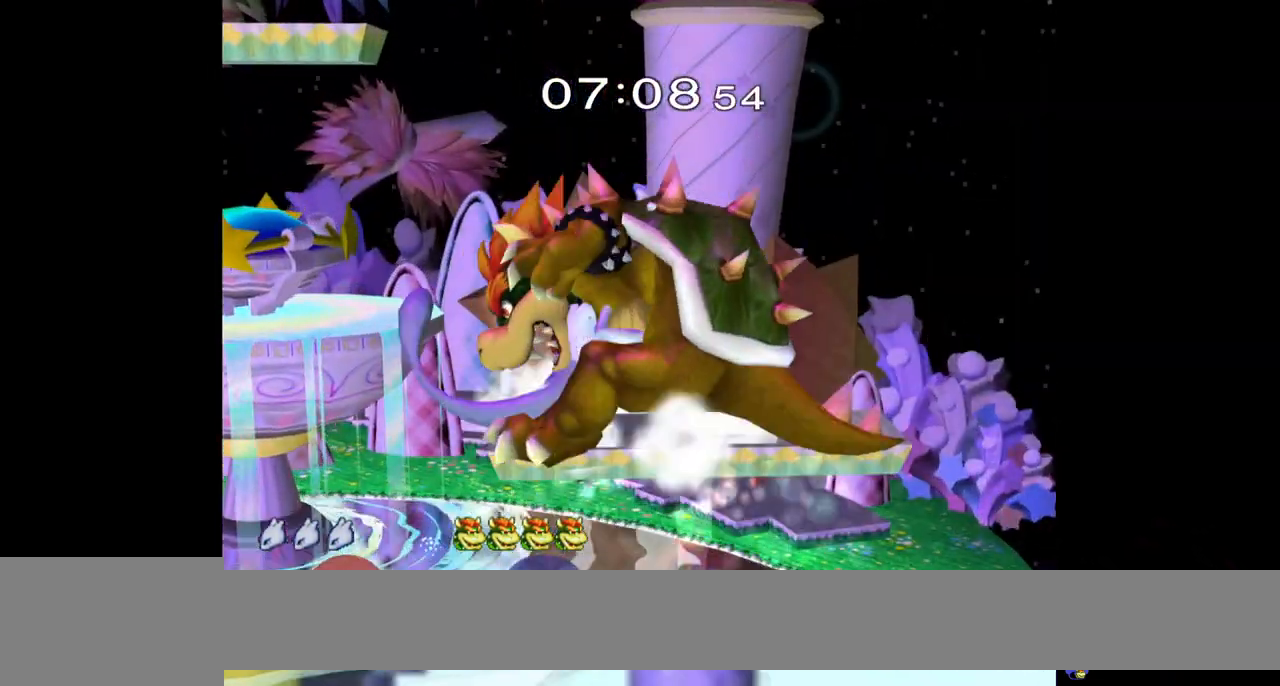
{"buttons": ["A", "L1"], "left_stick": "center", "right_stick": "center", "events": [[133, "A", "up"], [133, "Y", "up"], [217, "A", "down"], [233, "Y", "down"], [333, "Y", "up"], [383, "A", "up"], [433, "A", "down"], [500, "L1", "down"]]}
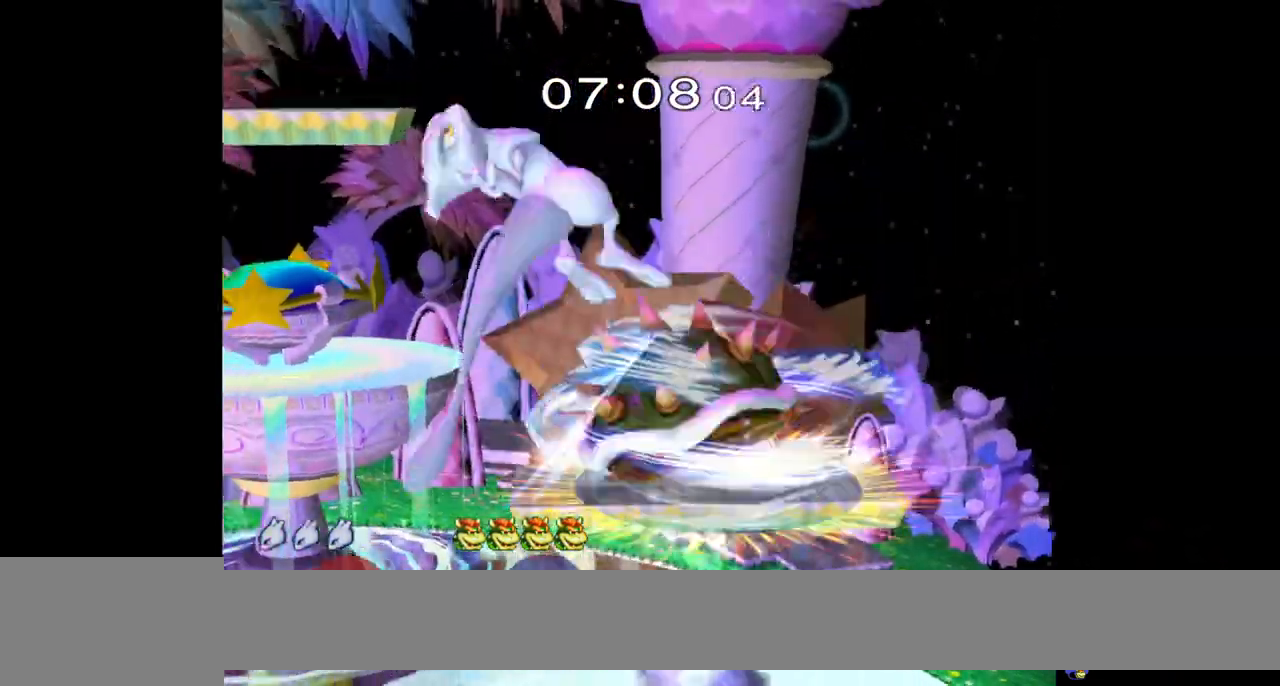
{"buttons": [], "left_stick": "center", "right_stick": "center", "events": [[67, "A", "up"], [250, "L1", "up"]]}
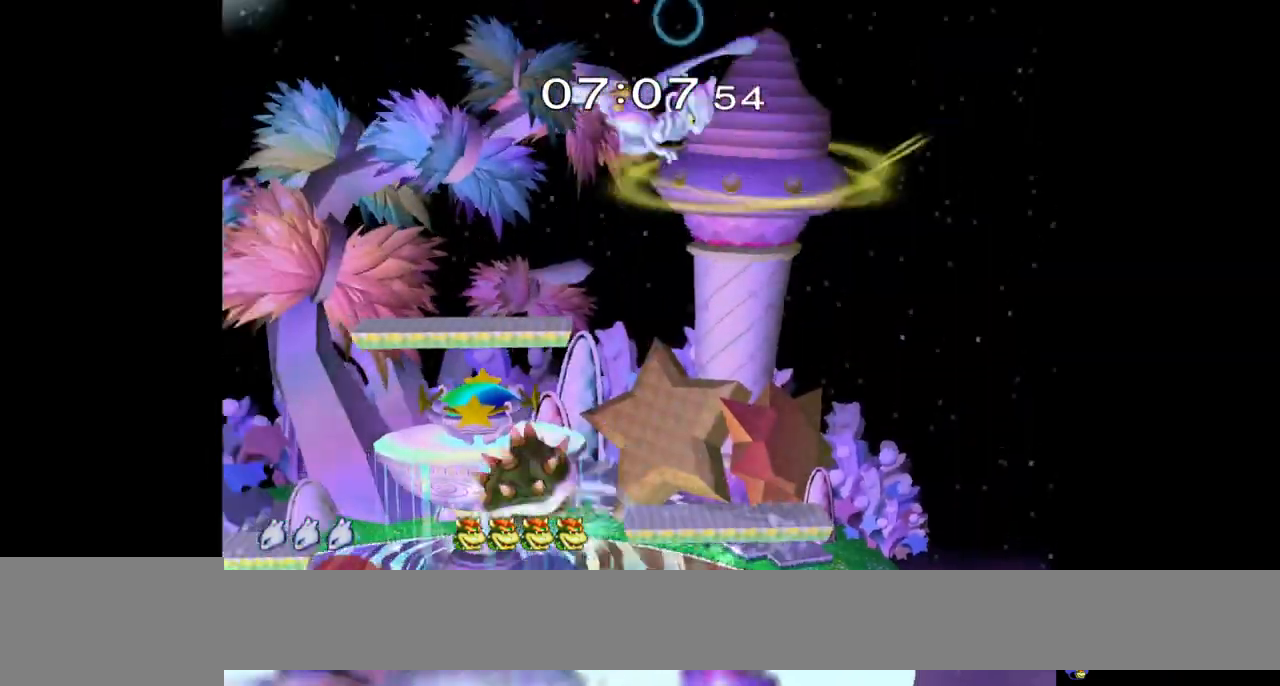
{"buttons": [], "left_stick": "left", "right_stick": "center", "events": [[83, "left_stick", "down-left"], [250, "right_stick", "down"], [300, "left_stick", "left"], [400, "right_stick", "center"]]}
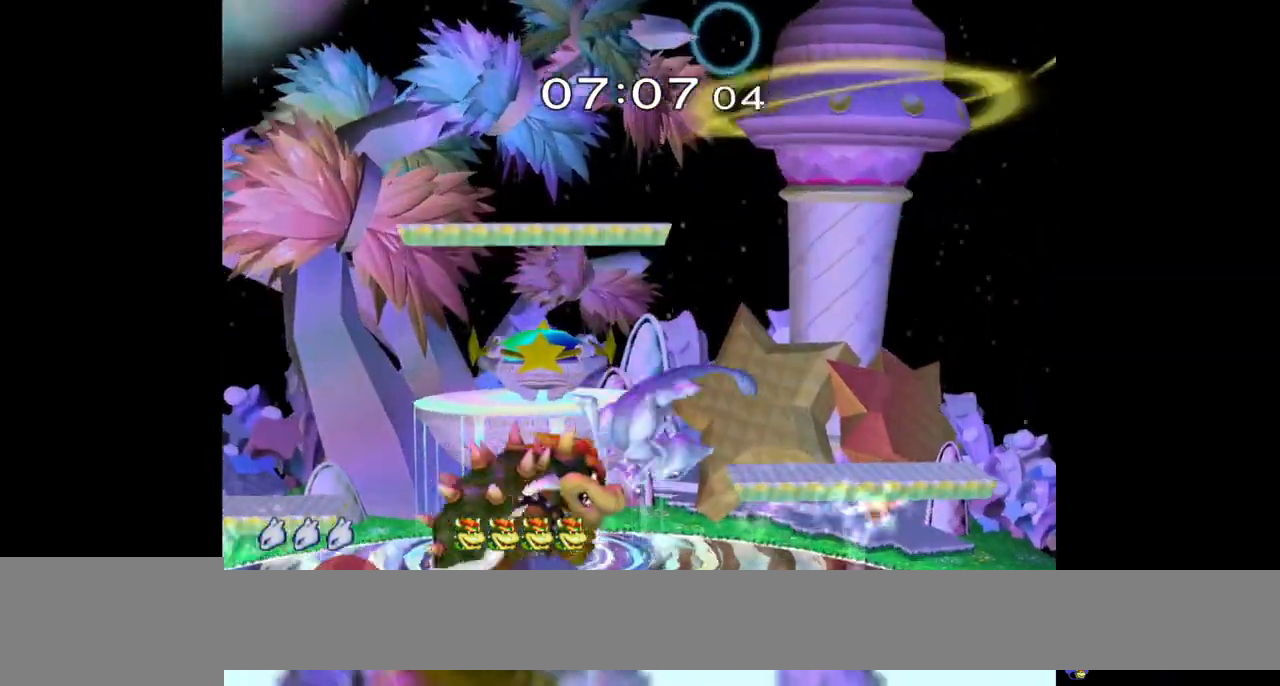
{"buttons": ["Y"], "left_stick": "center", "right_stick": "center", "events": [[117, "left_stick", "down-left"], [150, "L1", "down"], [317, "L1", "up"], [317, "left_stick", "center"], [417, "Y", "down"]]}
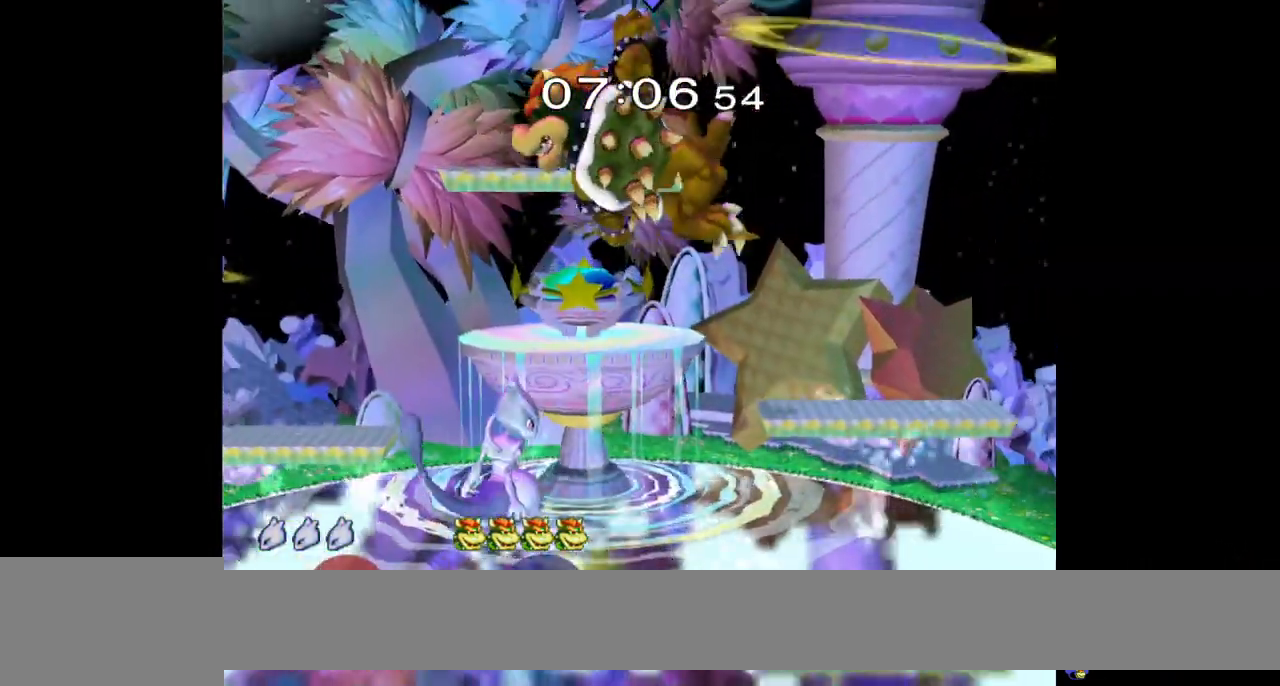
{"buttons": ["Y"], "left_stick": "right", "right_stick": "center", "events": [[17, "Y", "up"], [100, "Y", "down"], [100, "left_stick", "right"], [267, "left_stick", "center"], [283, "Y", "up"], [317, "left_stick", "left"], [383, "left_stick", "right"], [433, "Y", "down"]]}
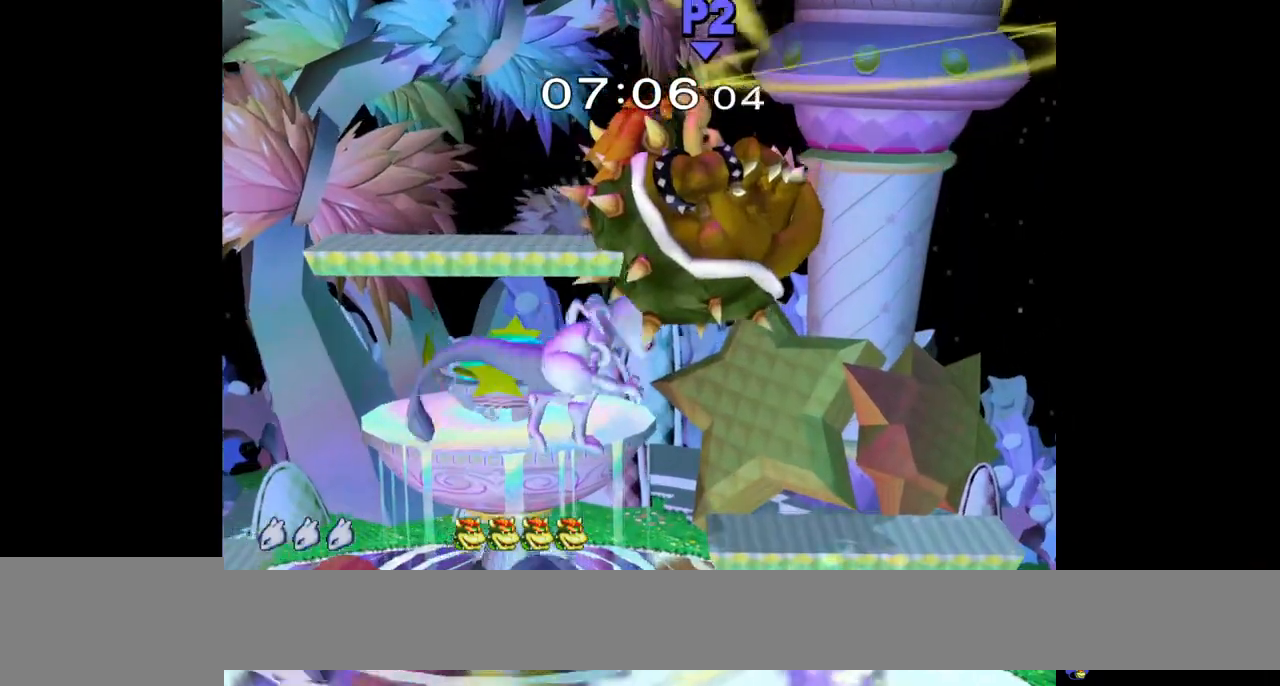
{"buttons": ["L1"], "left_stick": "center", "right_stick": "center", "events": [[33, "A", "down"], [183, "left_stick", "center"], [200, "Y", "up"], [250, "A", "up"], [283, "left_stick", "down"], [367, "L1", "down"], [483, "left_stick", "center"]]}
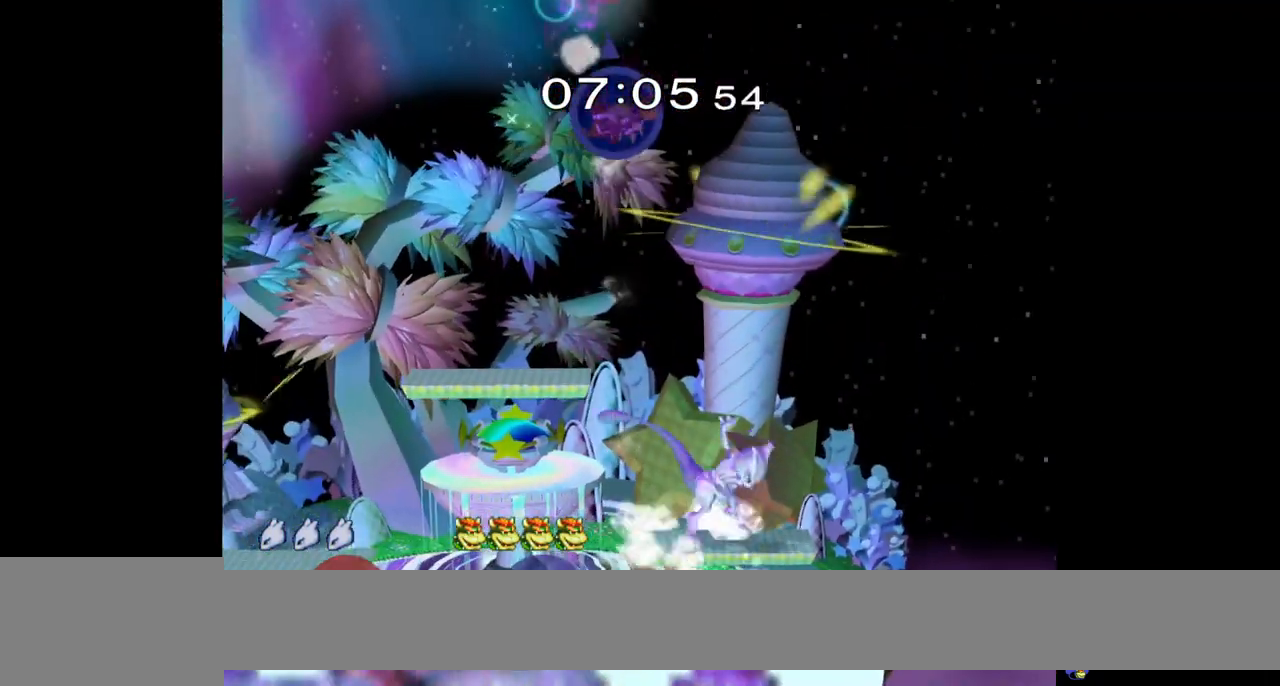
{"buttons": ["B"], "left_stick": "center", "right_stick": "center", "events": [[17, "L1", "up"], [250, "left_stick", "left"], [283, "Y", "down"], [350, "Y", "up"], [367, "left_stick", "center"], [383, "B", "down"]]}
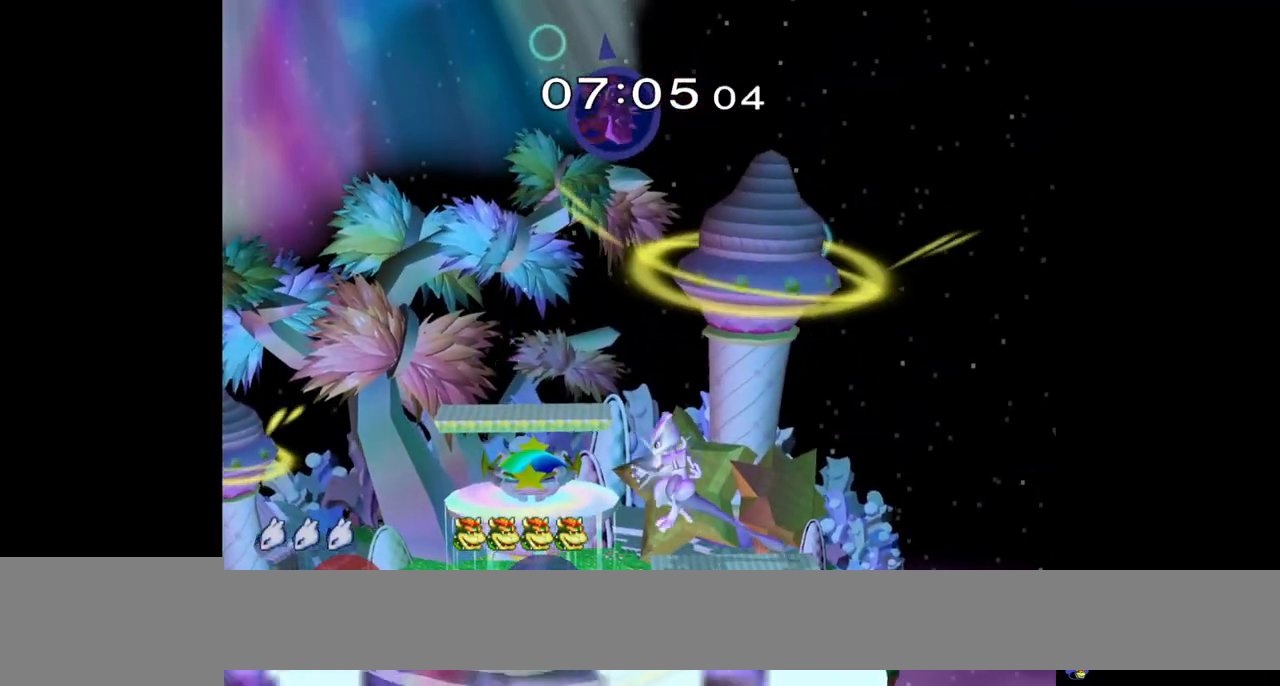
{"buttons": [], "left_stick": "center", "right_stick": "center", "events": [[33, "B", "up"]]}
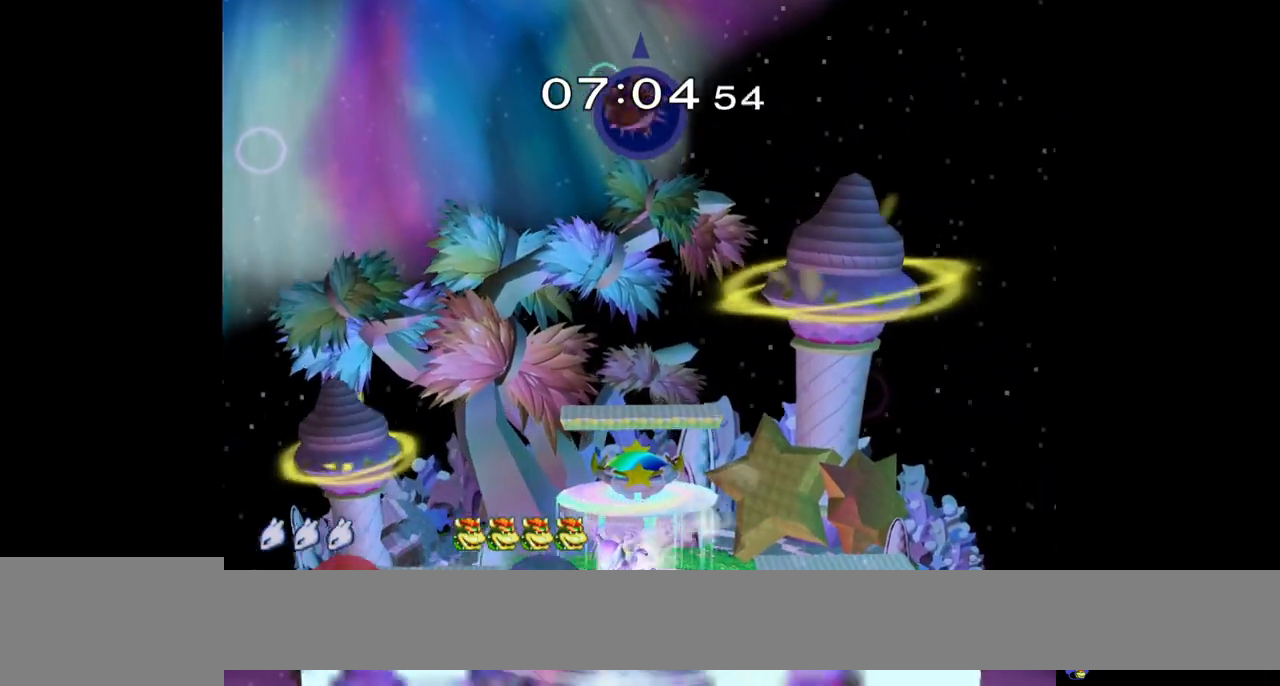
{"buttons": [], "left_stick": "center", "right_stick": "center", "events": []}
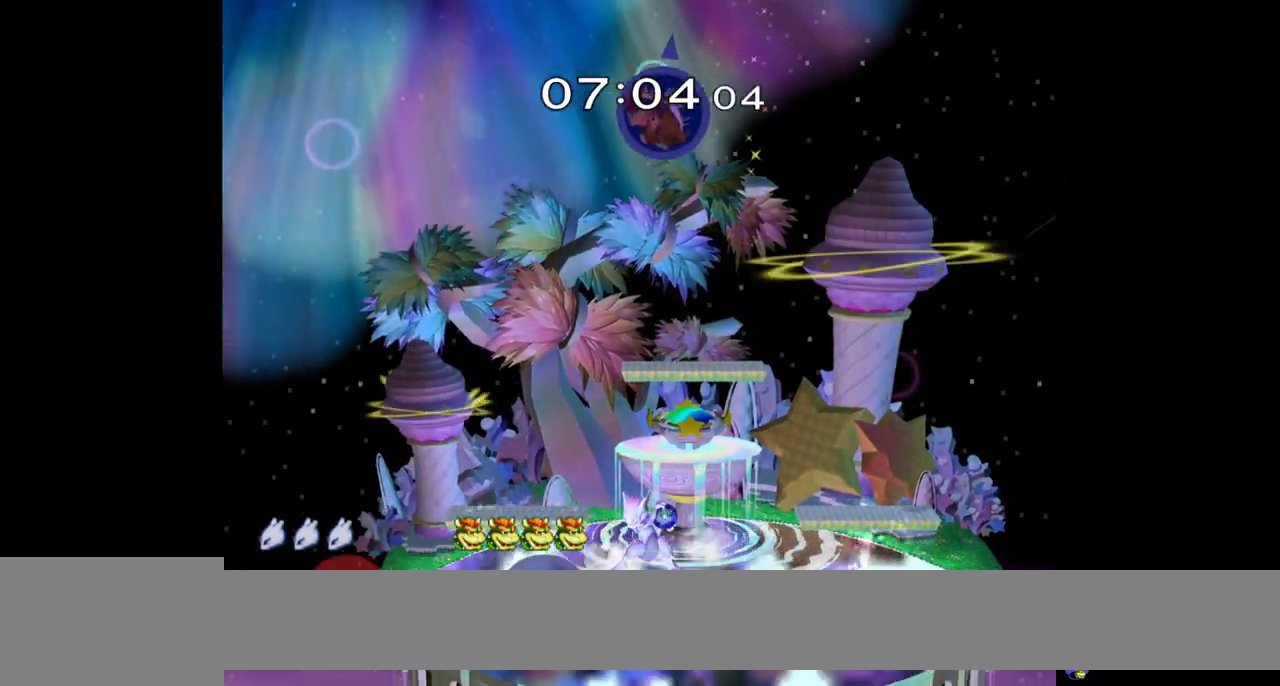
{"buttons": [], "left_stick": "right", "right_stick": "center", "events": [[33, "L1", "down"], [233, "Y", "down"], [283, "left_stick", "right"], [367, "Y", "up"], [383, "L1", "up"]]}
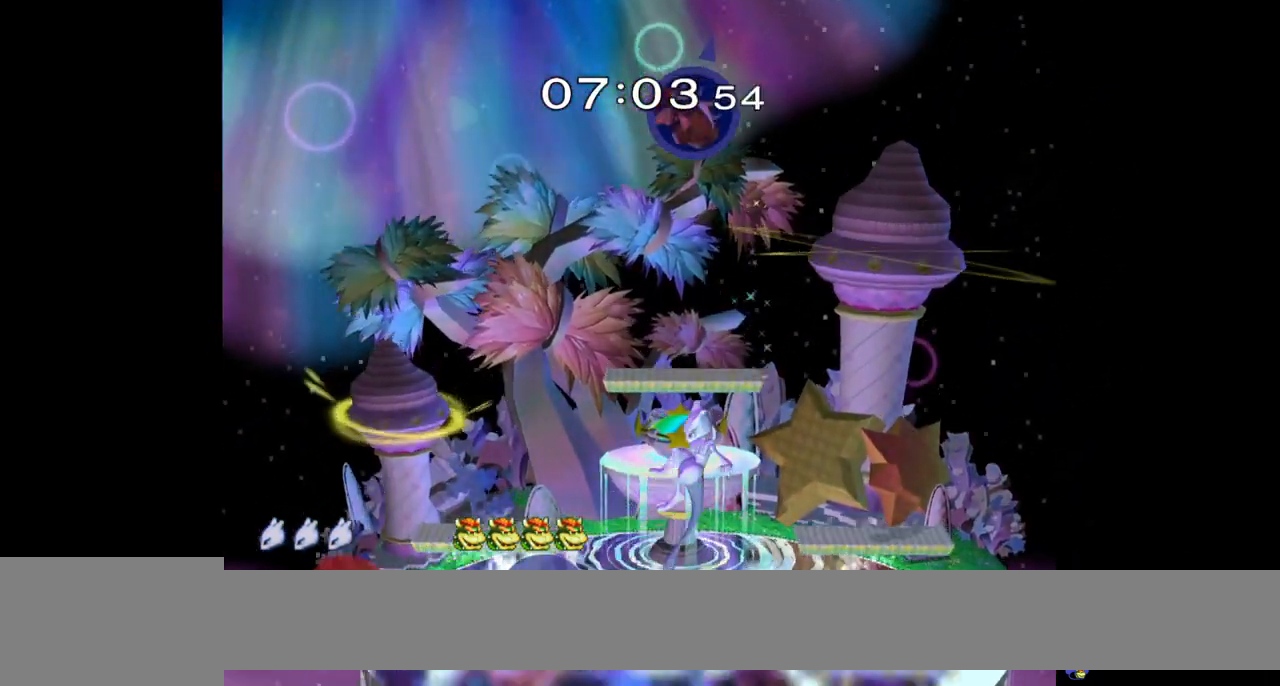
{"buttons": ["A", "Y"], "left_stick": "up-left", "right_stick": "center", "events": [[217, "left_stick", "up"], [300, "left_stick", "left"], [317, "Y", "down"], [350, "left_stick", "up"], [417, "A", "down"], [450, "left_stick", "up-left"]]}
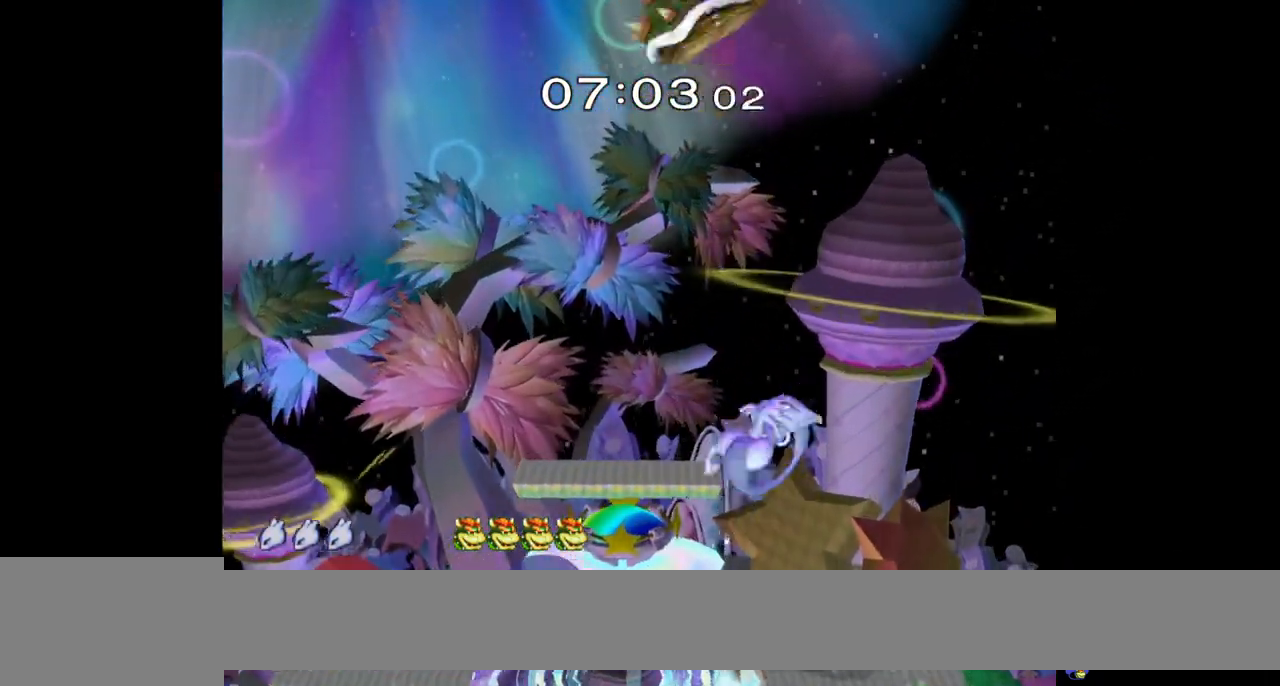
{"buttons": [], "left_stick": "left", "right_stick": "center", "events": [[117, "A", "up"], [117, "Y", "up"], [183, "left_stick", "down"], [383, "left_stick", "down-left"], [483, "left_stick", "left"]]}
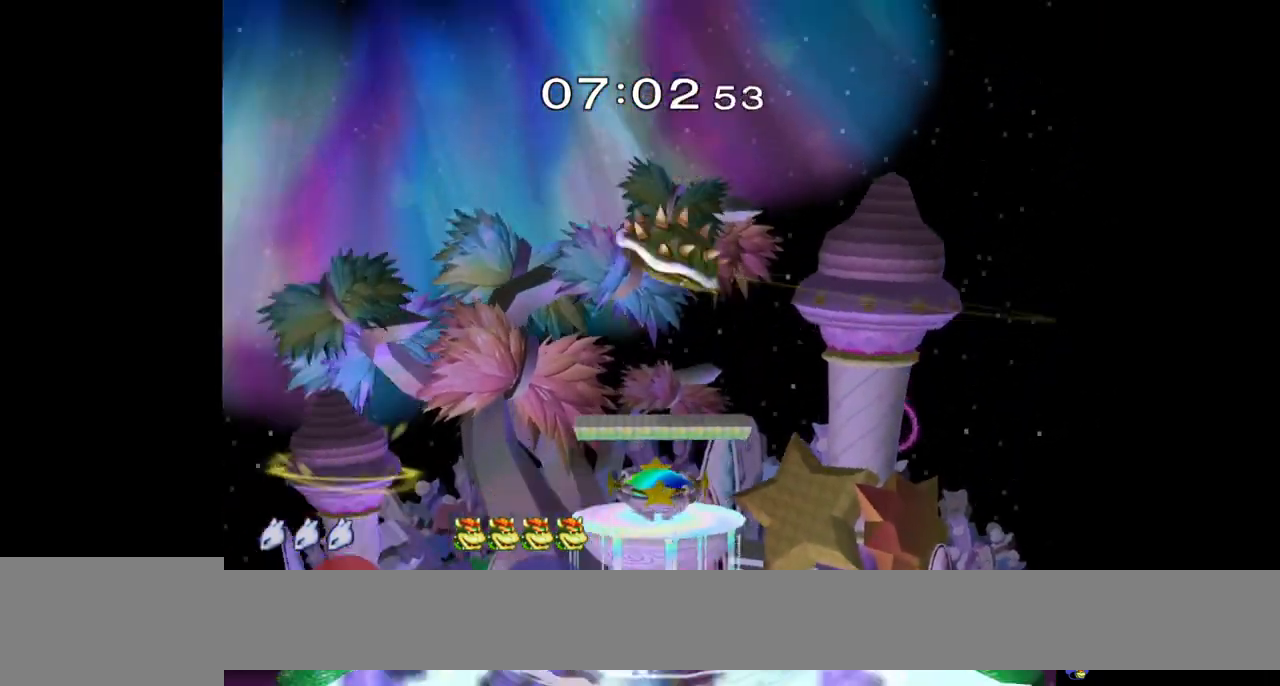
{"buttons": ["A", "Y"], "left_stick": "up", "right_stick": "center", "events": [[83, "left_stick", "center"], [150, "Y", "down"], [233, "left_stick", "right"], [300, "Y", "up"], [350, "Y", "down"], [383, "left_stick", "up"], [450, "A", "down"]]}
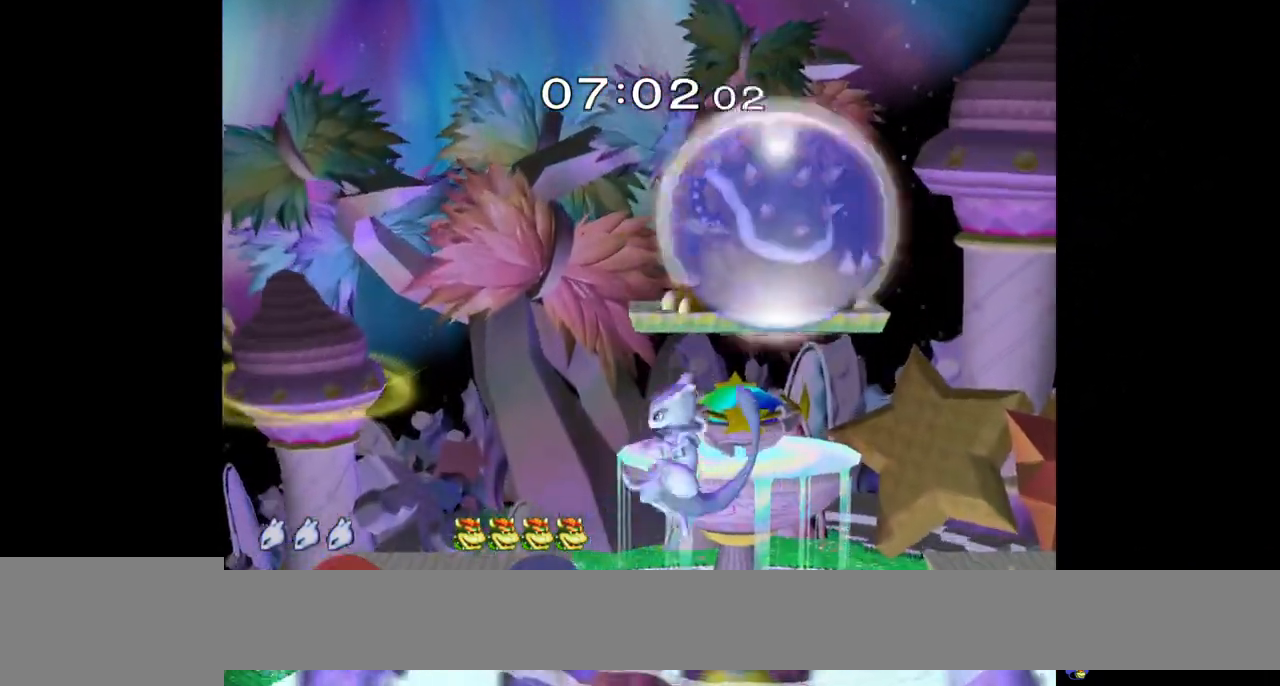
{"buttons": ["L1"], "left_stick": "down", "right_stick": "center", "events": [[17, "left_stick", "up-right"], [133, "A", "up"], [133, "Y", "up"], [267, "left_stick", "down"], [367, "L1", "down"]]}
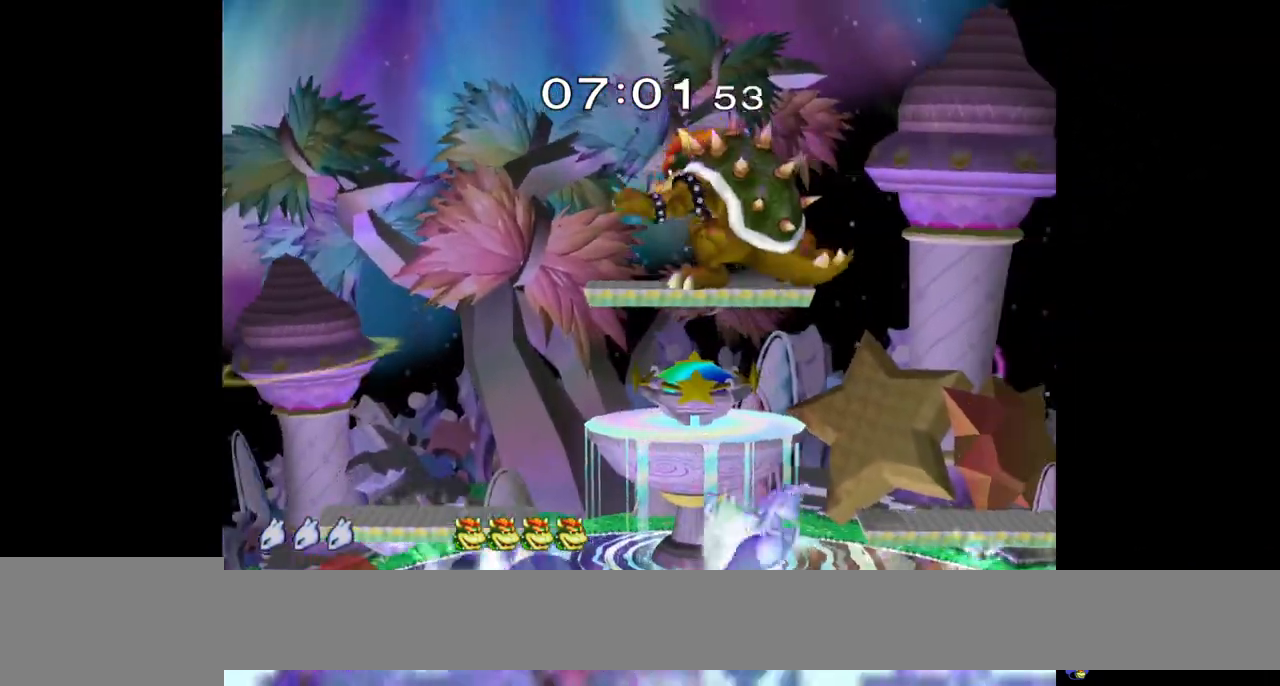
{"buttons": ["Y"], "left_stick": "left", "right_stick": "center", "events": [[17, "left_stick", "center"], [283, "Y", "down"], [383, "left_stick", "left"], [417, "L1", "up"], [417, "Y", "up"], [483, "Y", "down"]]}
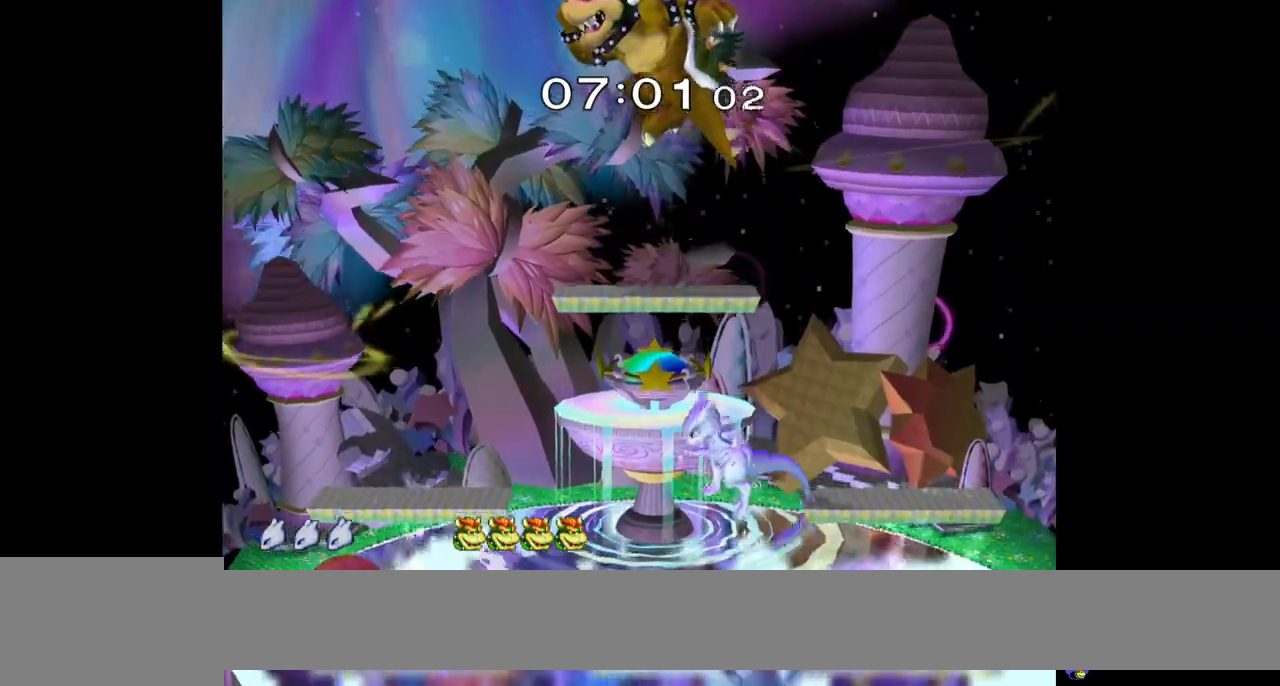
{"buttons": [], "left_stick": "center", "right_stick": "center", "events": [[17, "left_stick", "up"], [67, "A", "down"], [217, "Y", "up"], [233, "A", "up"], [250, "left_stick", "down"], [317, "L1", "down"], [450, "L1", "up"], [467, "left_stick", "center"]]}
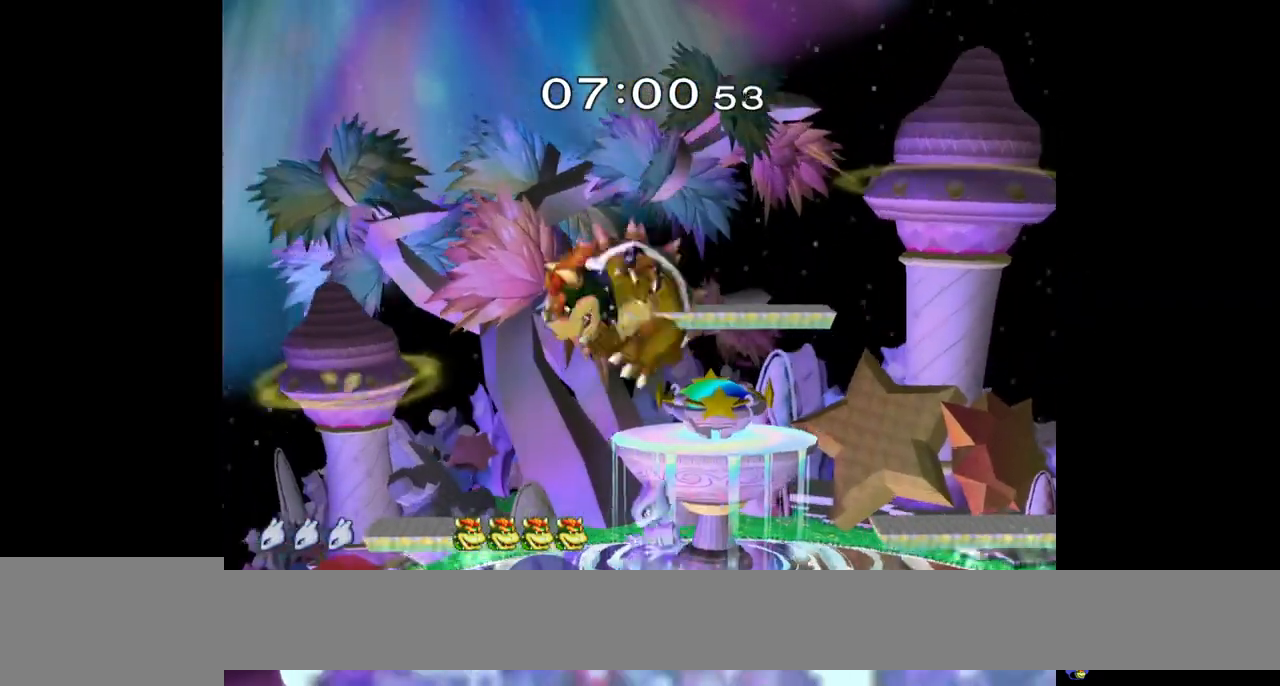
{"buttons": ["A", "L1"], "left_stick": "center", "right_stick": "center", "events": [[83, "L1", "down"], [267, "A", "down"], [283, "Y", "down"], [333, "Y", "up"], [417, "A", "up"], [467, "A", "down"]]}
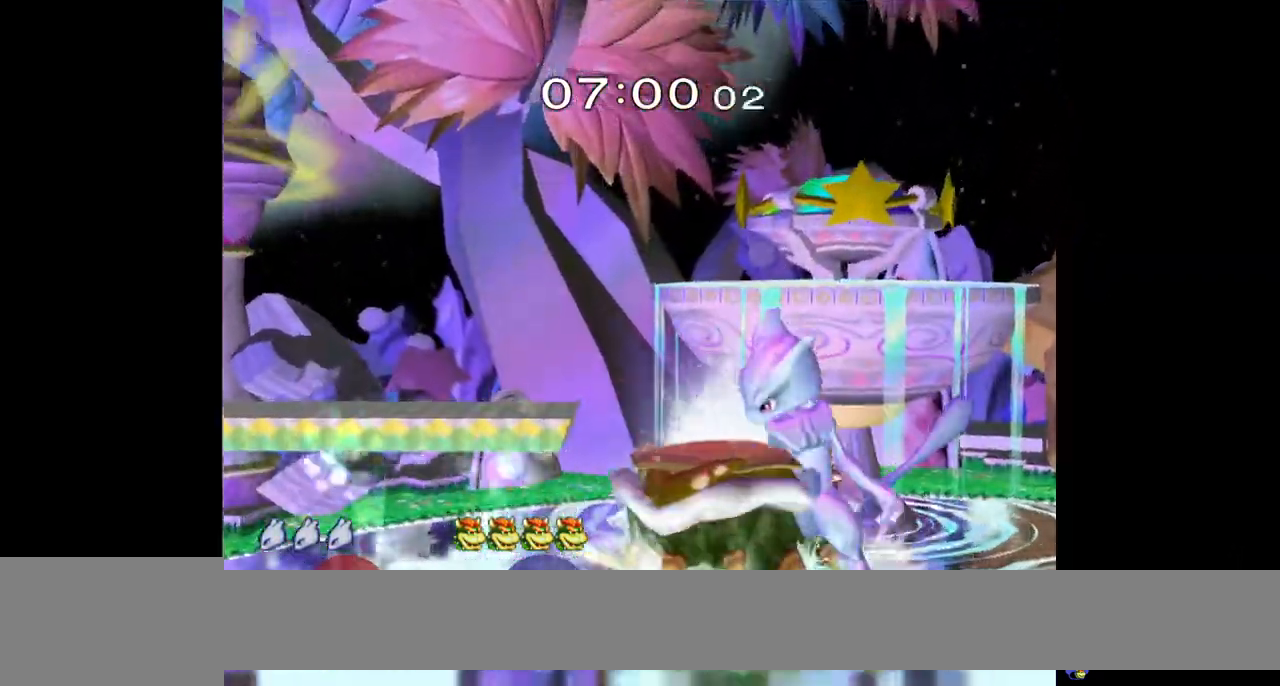
{"buttons": ["L1"], "left_stick": "center", "right_stick": "center", "events": [[33, "A", "up"], [83, "A", "down"], [200, "A", "up"], [250, "A", "down"], [333, "A", "up"]]}
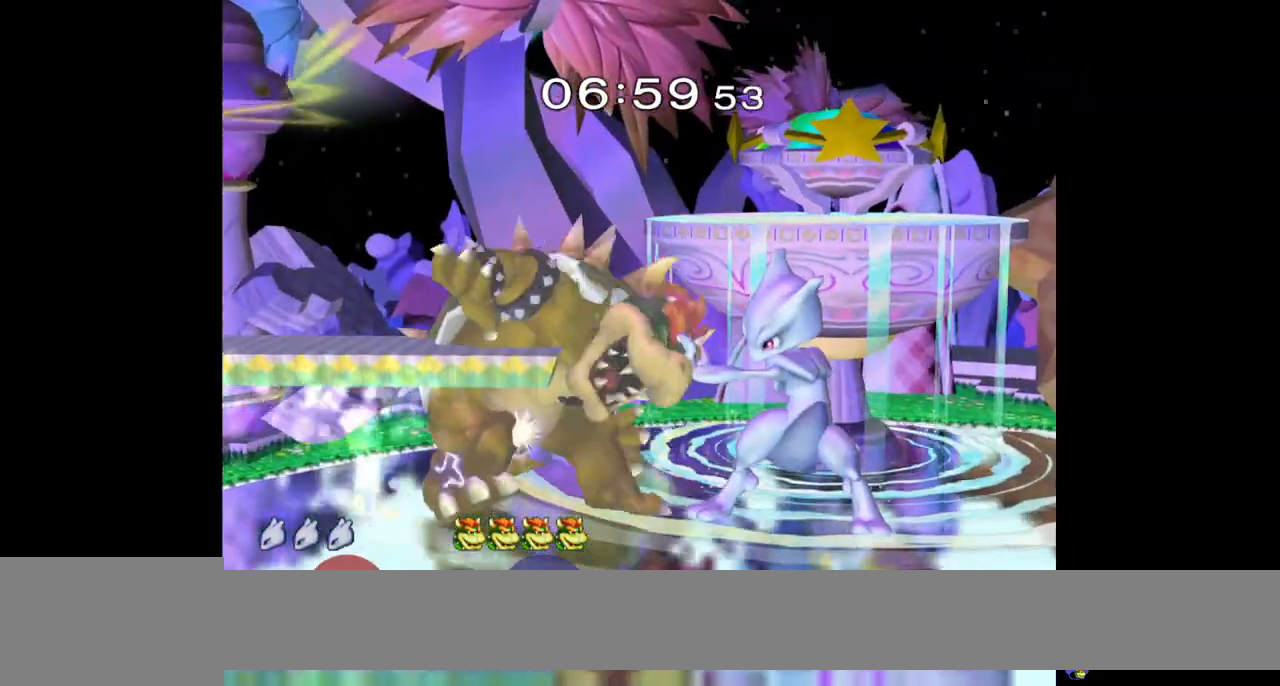
{"buttons": [], "left_stick": "center", "right_stick": "center", "events": [[167, "A", "down"], [300, "A", "up"], [483, "L1", "up"]]}
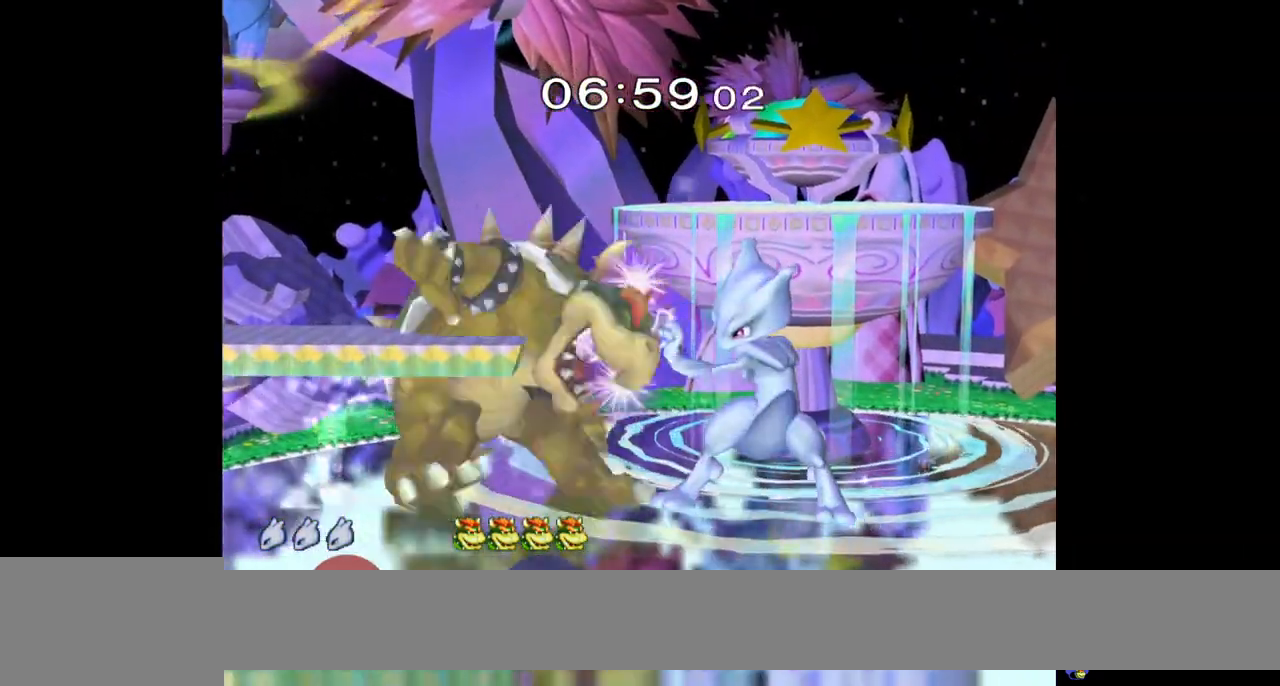
{"buttons": [], "left_stick": "center", "right_stick": "center", "events": [[150, "A", "down"], [267, "A", "up"]]}
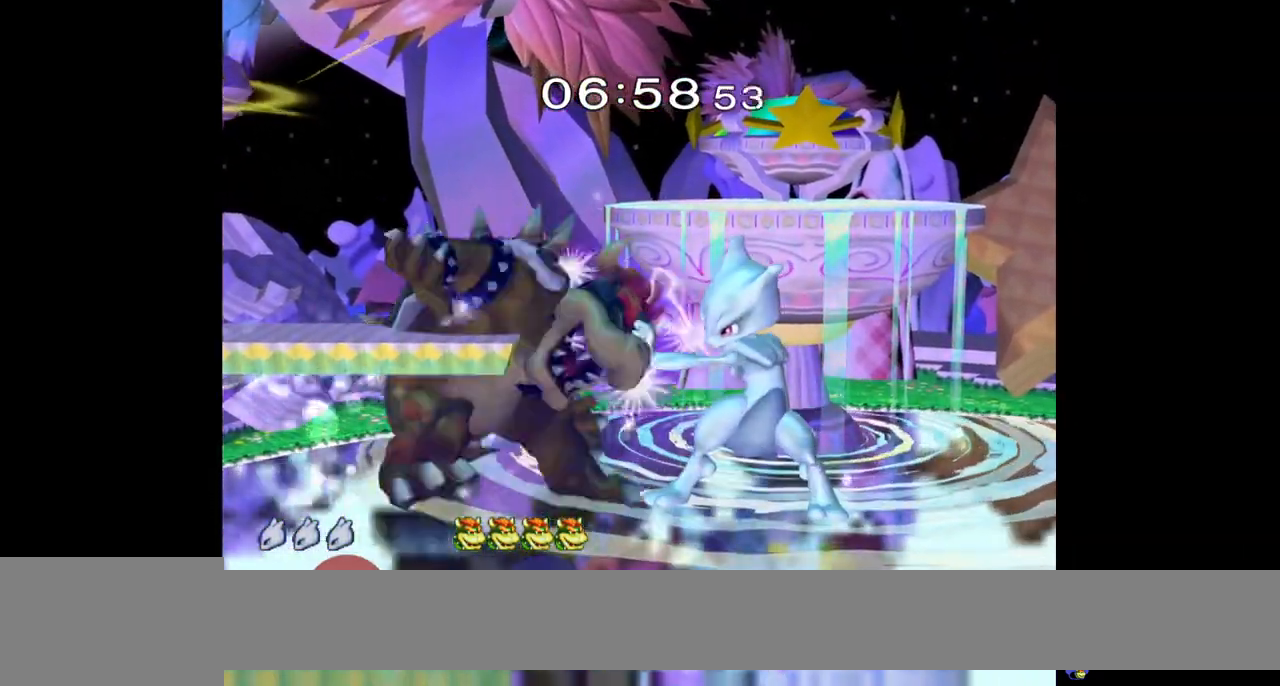
{"buttons": [], "left_stick": "center", "right_stick": "center", "events": [[117, "left_stick", "up"], [383, "left_stick", "center"]]}
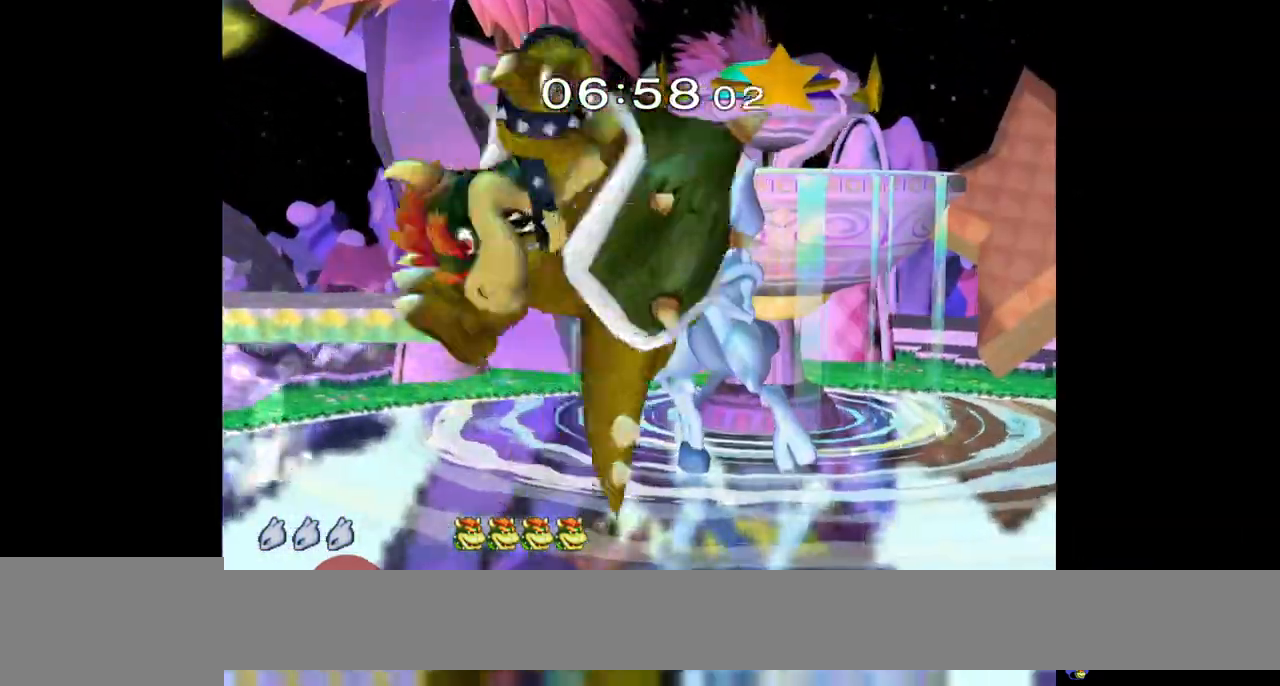
{"buttons": [], "left_stick": "center", "right_stick": "center", "events": []}
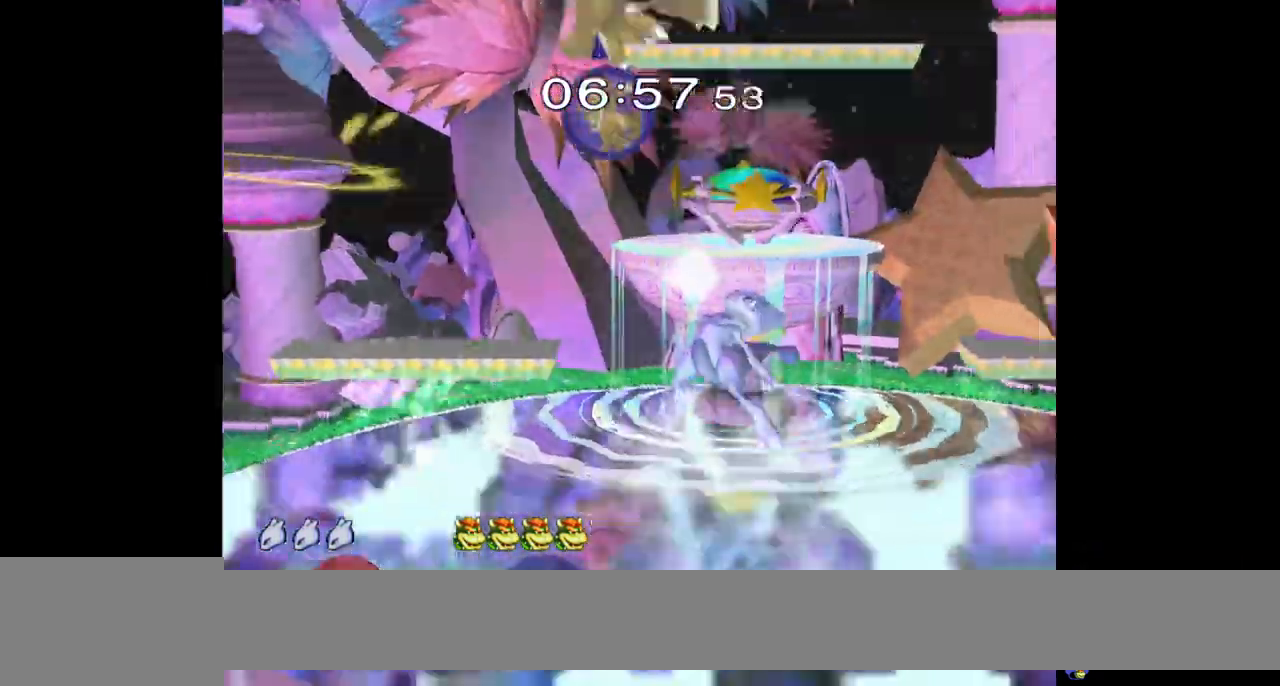
{"buttons": ["B"], "left_stick": "center", "right_stick": "center", "events": [[500, "B", "down"]]}
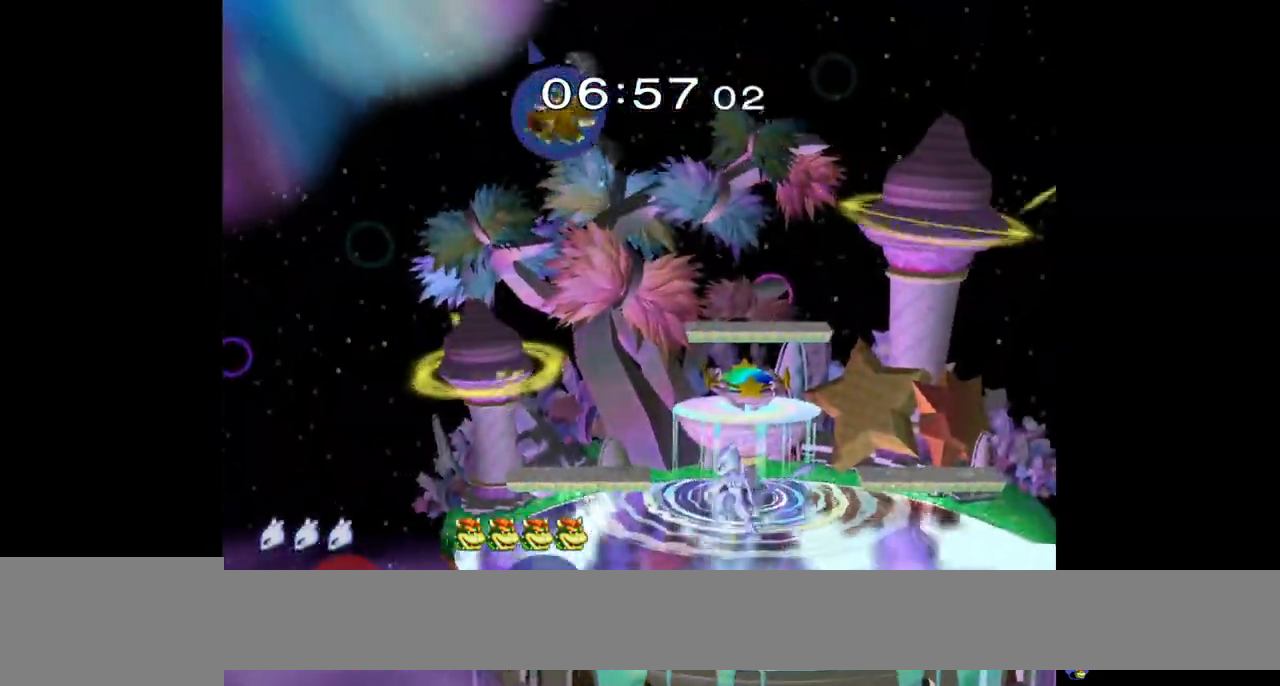
{"buttons": [], "left_stick": "center", "right_stick": "center", "events": [[183, "B", "up"]]}
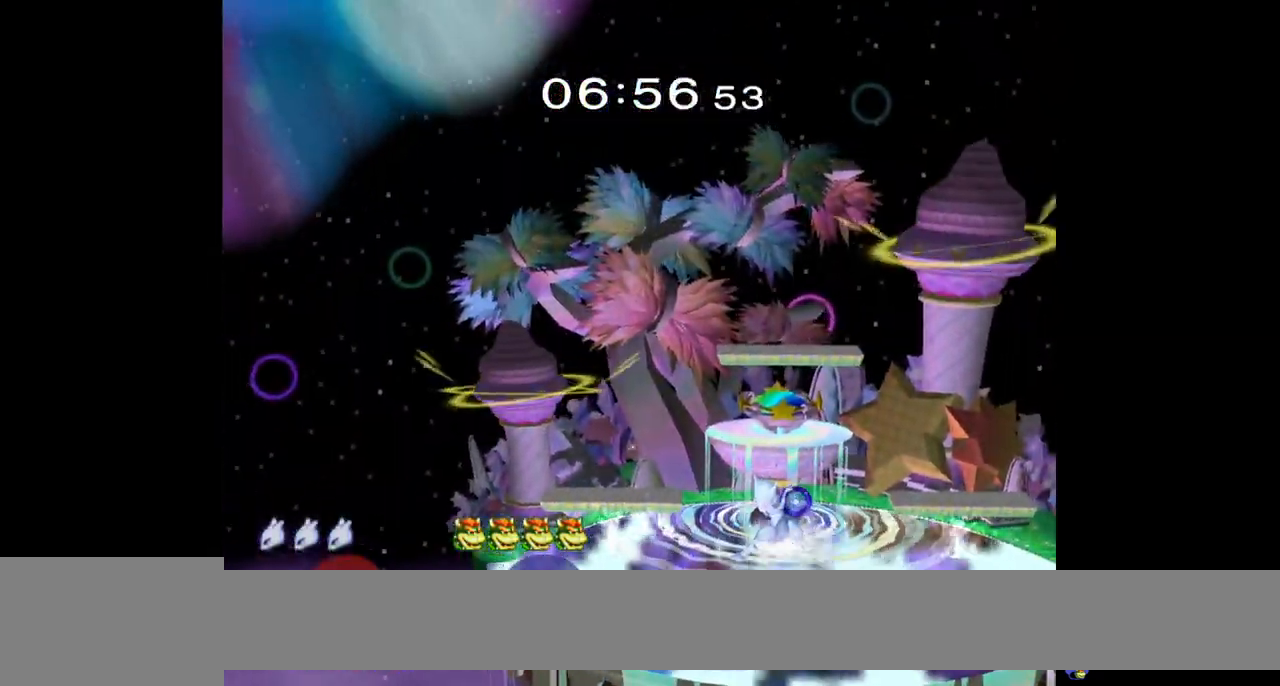
{"buttons": [], "left_stick": "center", "right_stick": "center", "events": []}